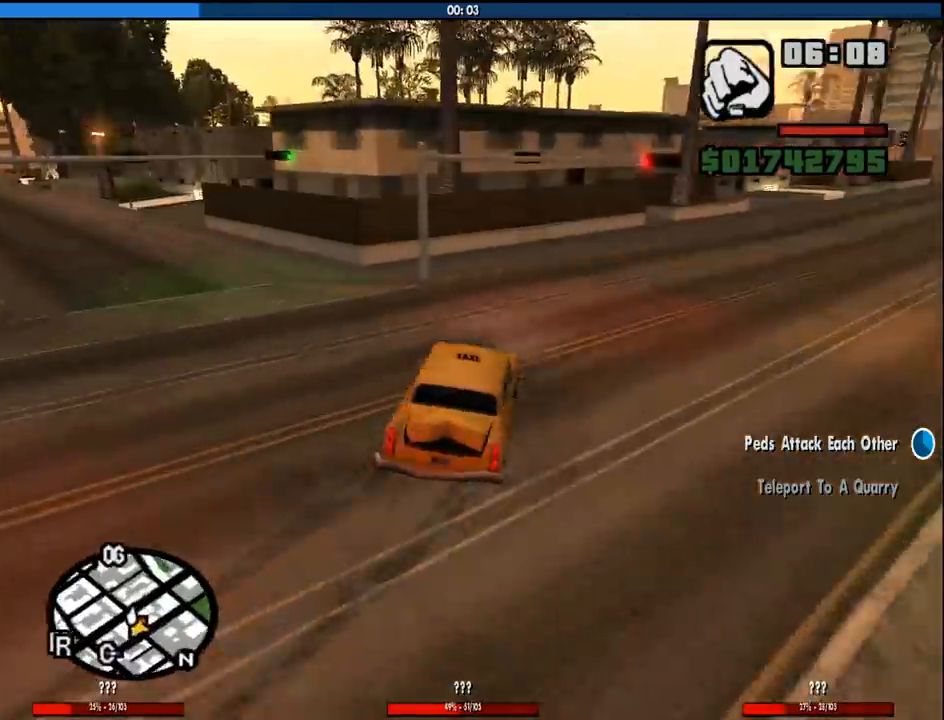
Gameplay with keyboard and mouse; each line is a JSON object with the keys and mouse buttons held at the frame after it. "events" lists presses ("down") and releases ("up") of "1", "2", "3", "4", "5", "6", "a", "alt", "c", "ctrl", "d", "down", "e", "escape", "f", "f1", "f2", "f3", "g", "h", "left", "num2", "q", "r", "right", "s", "shift", "space", "tab", "up", "v", "w", "x", "z", "mouse_left", "mouse_middle", "mouse_right", "mouse_wheel_up" and "mouse_wheel_down" between this image and that frame as [ms after this image, input, new state], when the widget could be followed in between. "mouse_left", "mouse_middle", "mouse_right", "mouse_wheel_up", "mouse_wheel_down" = the "left", "middle", "right", "wheel_up", "wheel_down" buttons of the "mouse" list. No other keys are recorded. Mouse movement is not recorded.
{"keys": ["a", "w"], "mouse": [], "events": [[117, "w", "down"], [217, "d", "down"], [300, "d", "up"]]}
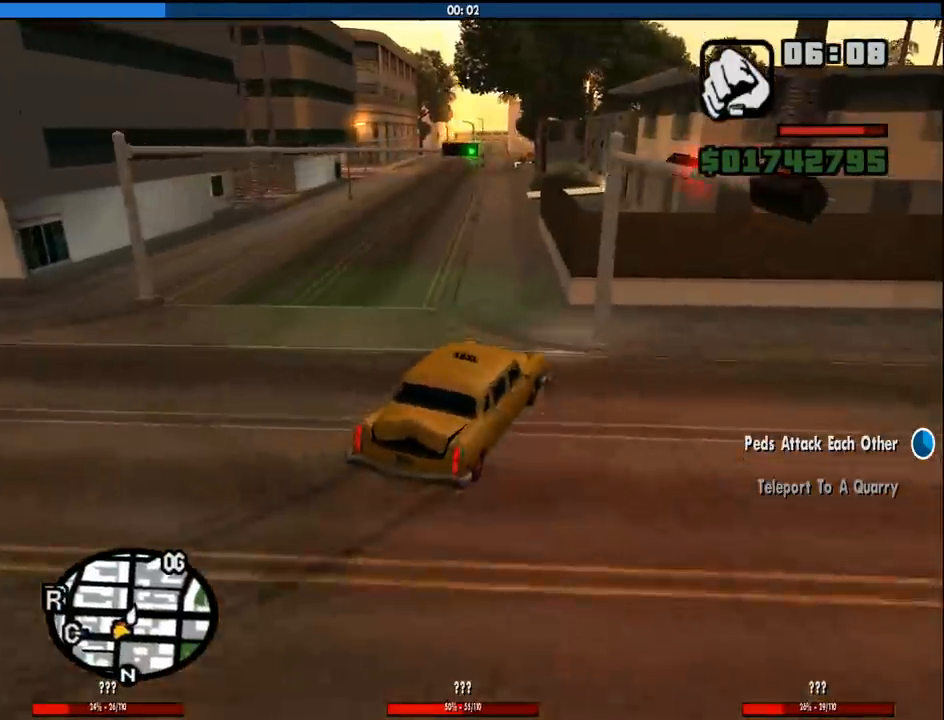
{"keys": ["d", "w"], "mouse": [], "events": [[367, "a", "up"], [417, "d", "down"]]}
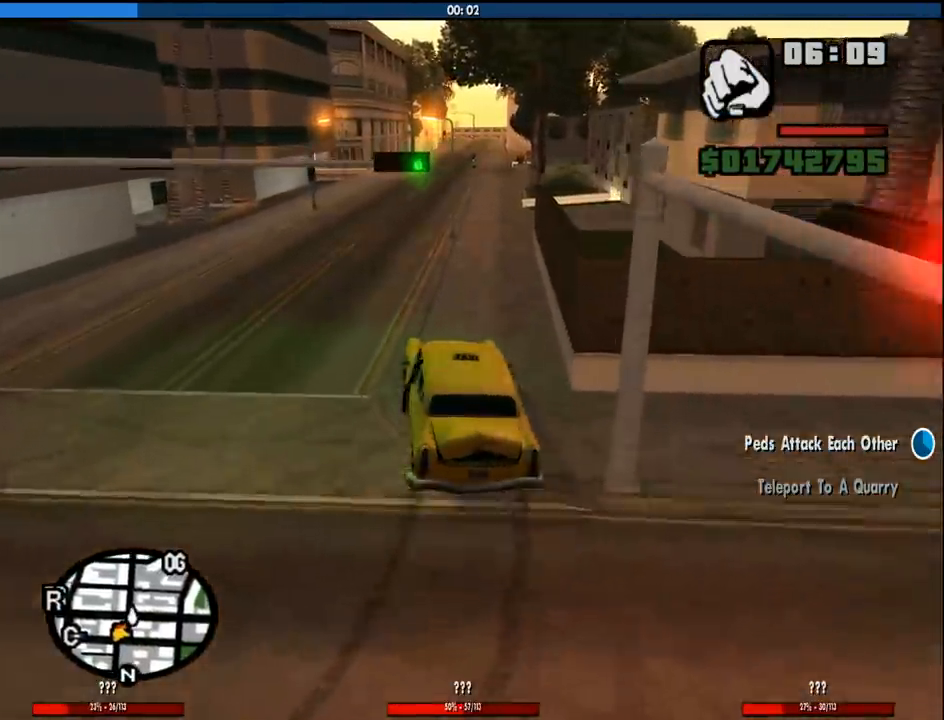
{"keys": ["w"], "mouse": [], "events": [[50, "d", "up"], [283, "a", "down"], [383, "a", "up"]]}
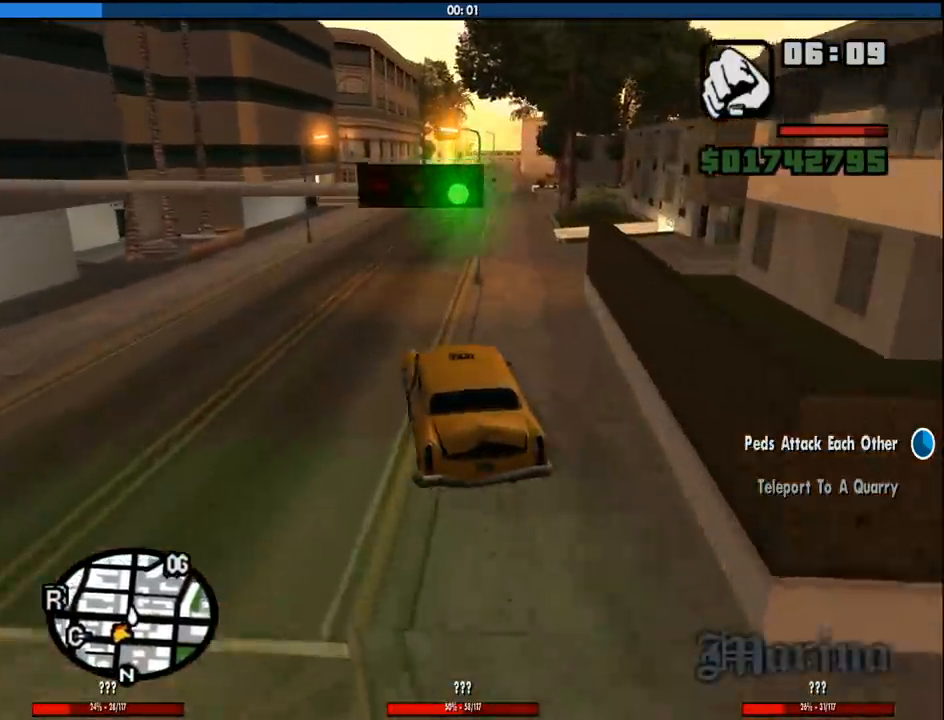
{"keys": ["d", "w"], "mouse": [], "events": [[450, "d", "down"]]}
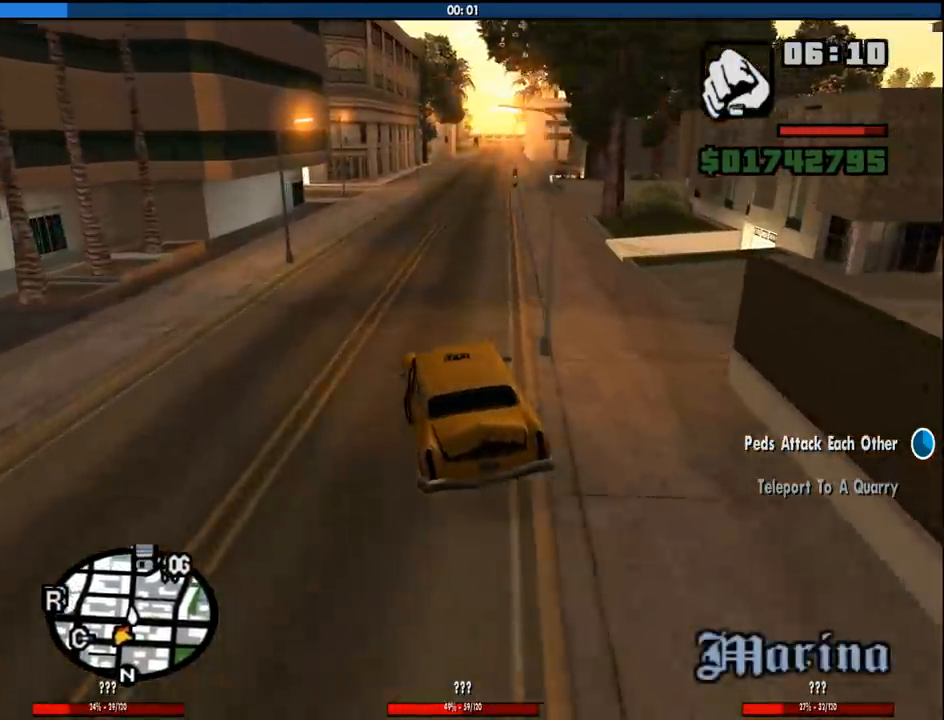
{"keys": ["w"], "mouse": [], "events": [[33, "d", "up"], [217, "d", "down"], [367, "d", "up"]]}
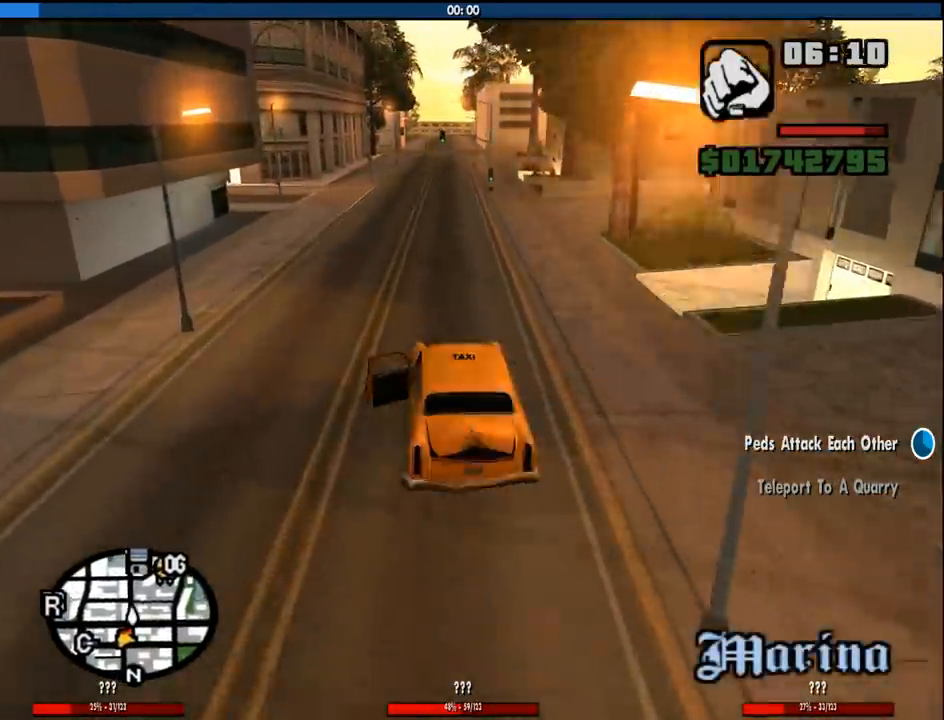
{"keys": ["w"], "mouse": [], "events": []}
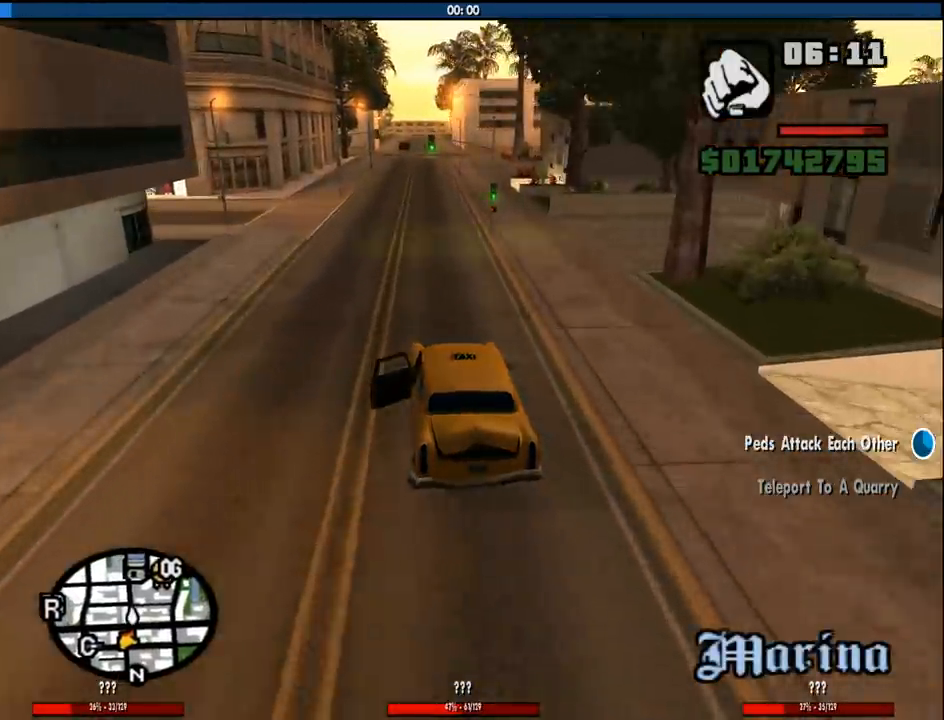
{"keys": ["w"], "mouse": [], "events": []}
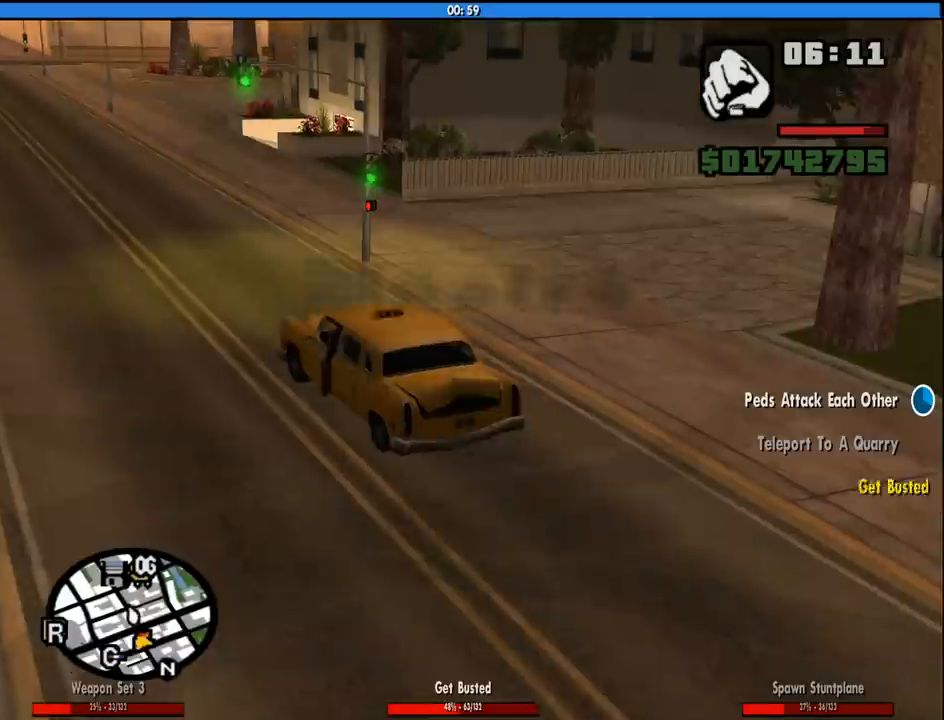
{"keys": ["w"], "mouse": [], "events": []}
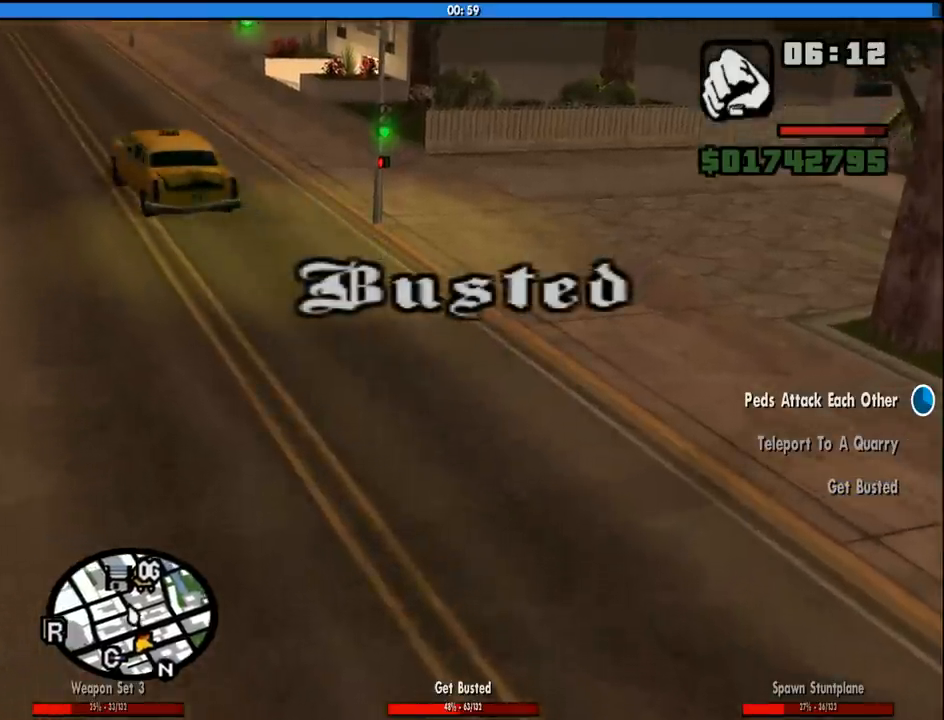
{"keys": [], "mouse": [], "events": [[50, "w", "up"]]}
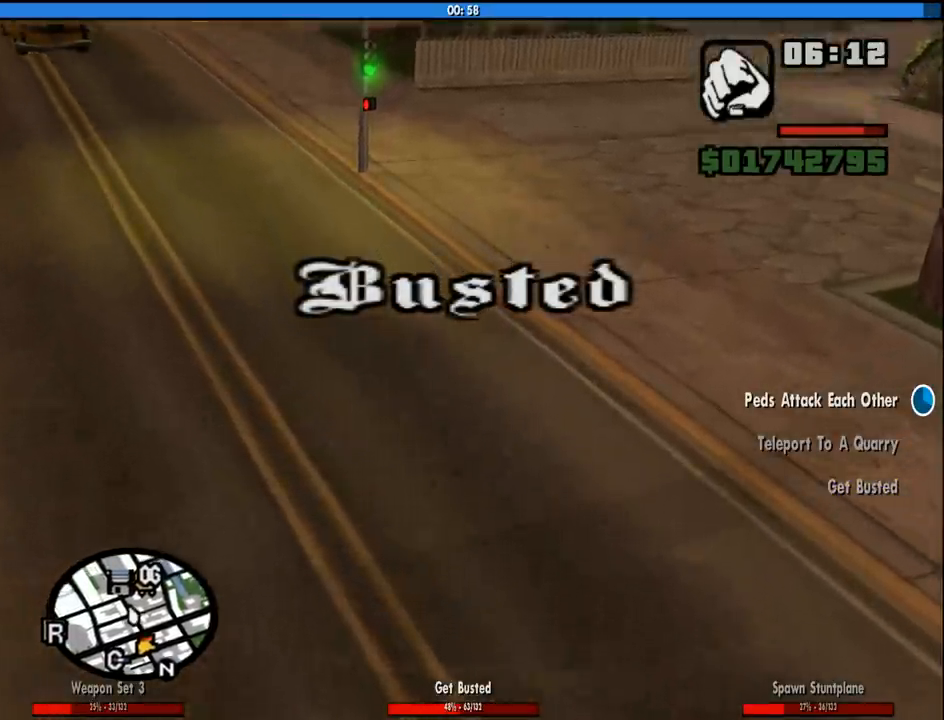
{"keys": [], "mouse": [], "events": []}
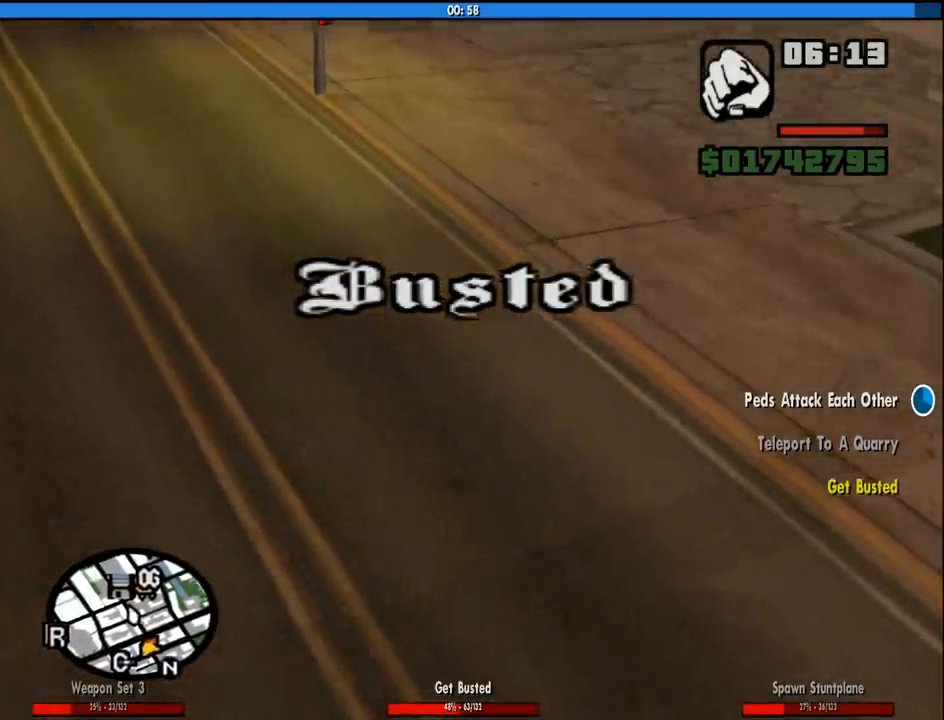
{"keys": [], "mouse": [], "events": []}
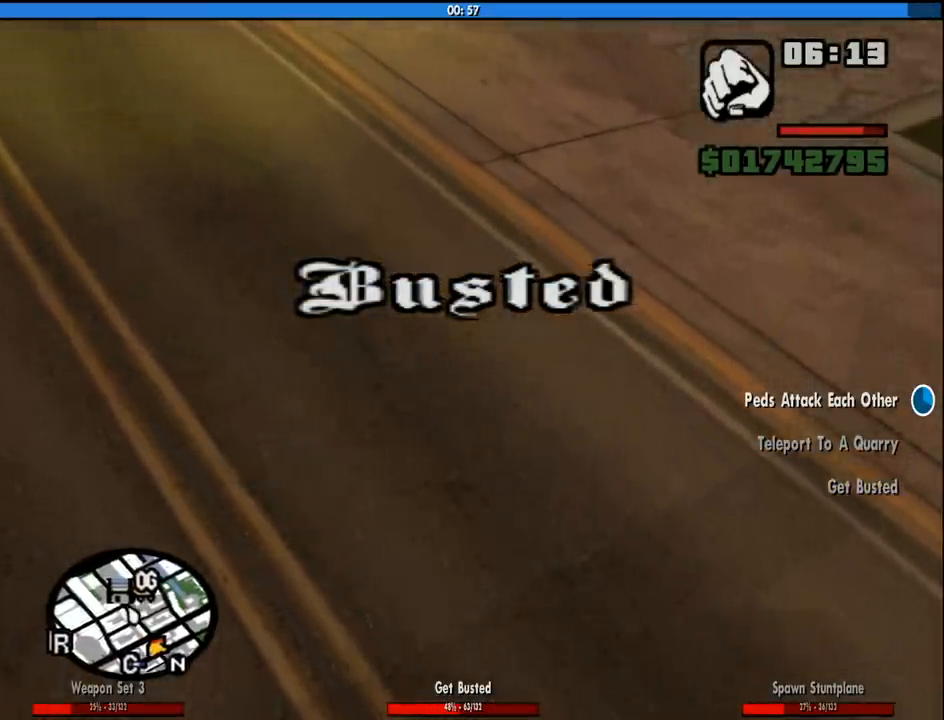
{"keys": [], "mouse": [], "events": []}
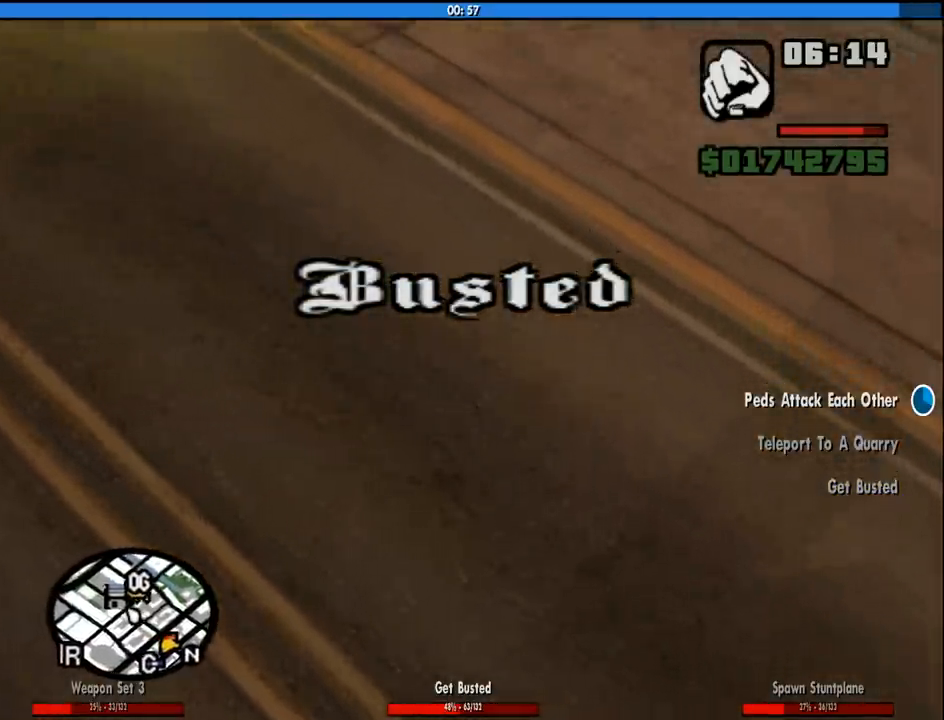
{"keys": [], "mouse": [], "events": [[67, "d", "down"], [167, "a", "down"], [167, "d", "up"], [167, "space", "down"], [167, "w", "down"], [200, "space", "up"], [300, "a", "up"], [300, "w", "up"]]}
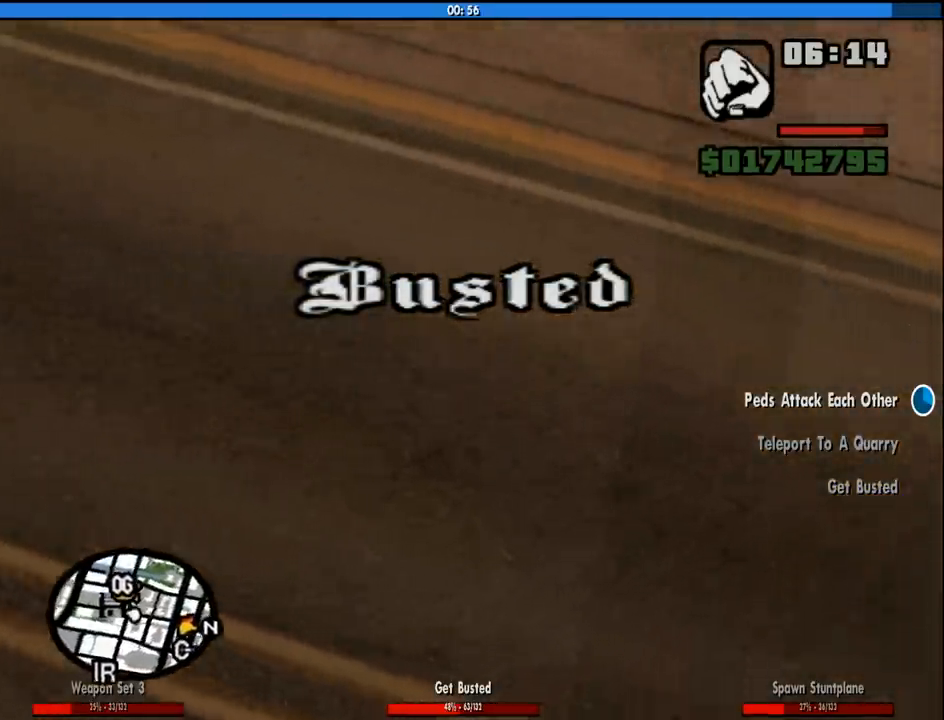
{"keys": [], "mouse": ["left", "right"], "events": [[33, "mouse_right", "down"], [83, "mouse_left", "down"], [217, "mouse_left", "up"], [217, "mouse_right", "up"], [417, "mouse_right", "down"], [467, "mouse_left", "down"]]}
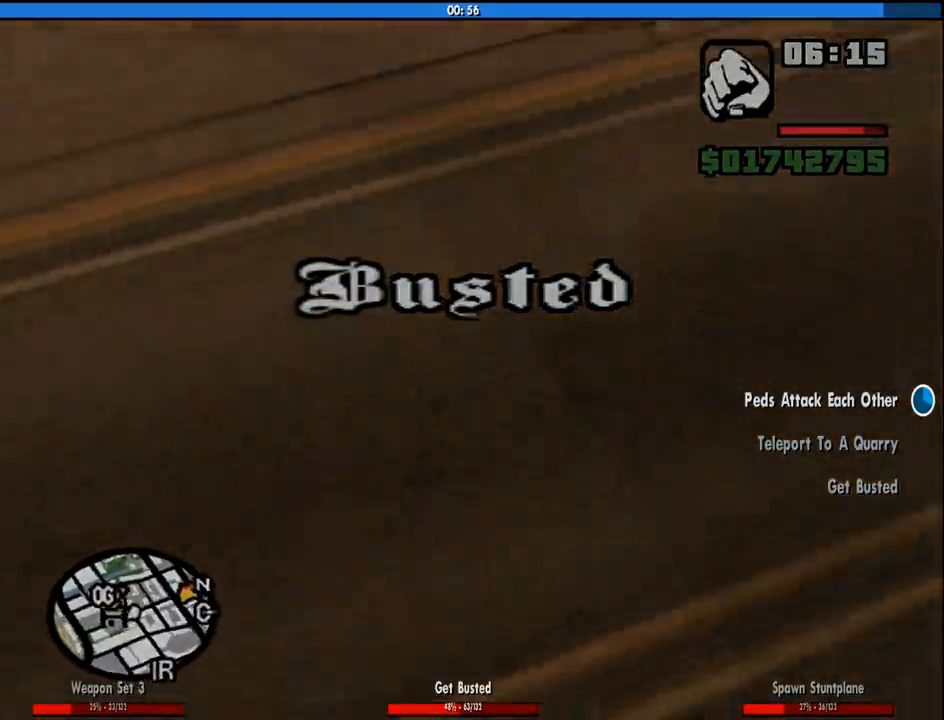
{"keys": [], "mouse": [], "events": [[50, "mouse_right", "up"], [100, "mouse_left", "up"], [233, "mouse_right", "down"], [283, "mouse_left", "down"], [383, "mouse_right", "up"], [433, "mouse_left", "up"]]}
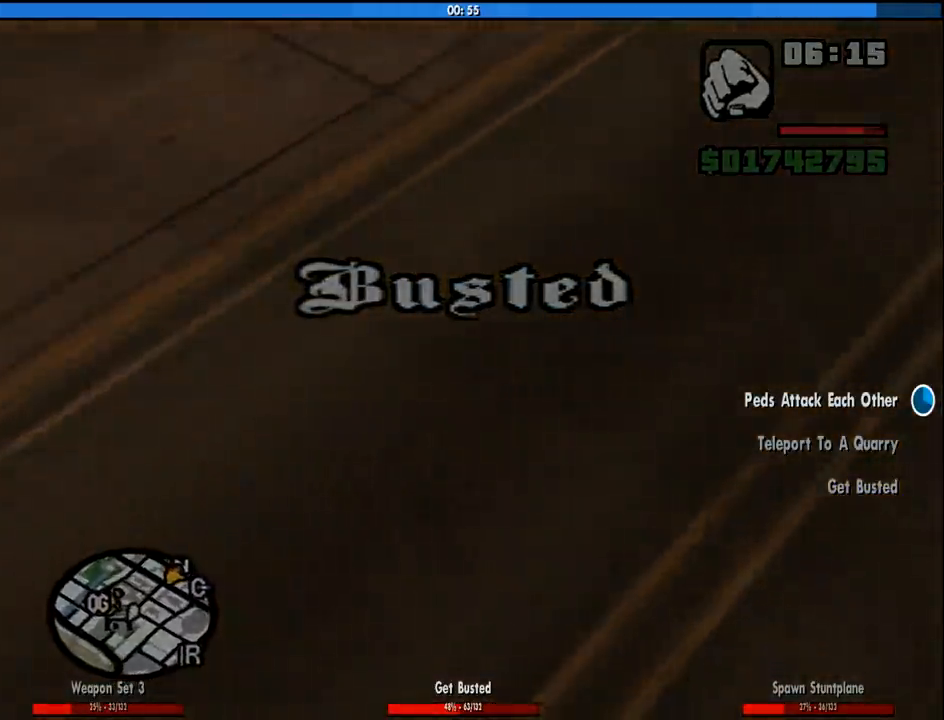
{"keys": [], "mouse": [], "events": [[67, "mouse_right", "down"], [117, "mouse_right", "up"], [400, "mouse_right", "down"], [483, "mouse_right", "up"]]}
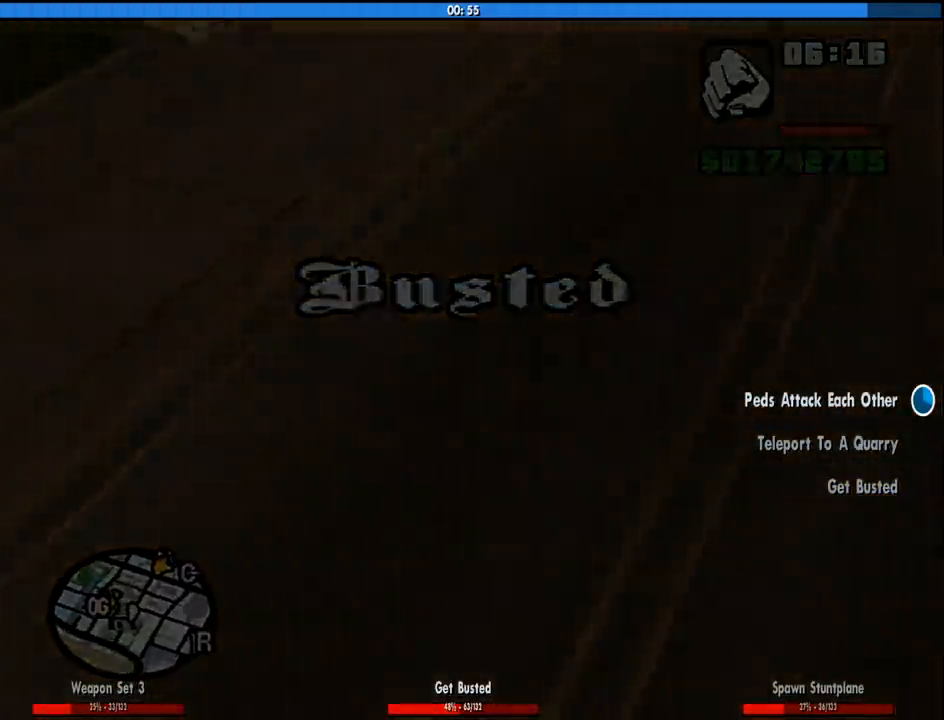
{"keys": ["a", "w"], "mouse": [], "events": [[133, "space", "down"], [183, "d", "down"], [217, "a", "down"], [217, "w", "down"], [267, "d", "up"], [267, "space", "up"], [367, "a", "up"], [367, "w", "up"], [417, "d", "down"], [417, "space", "down"], [467, "w", "down"], [500, "a", "down"], [500, "d", "up"], [500, "space", "up"]]}
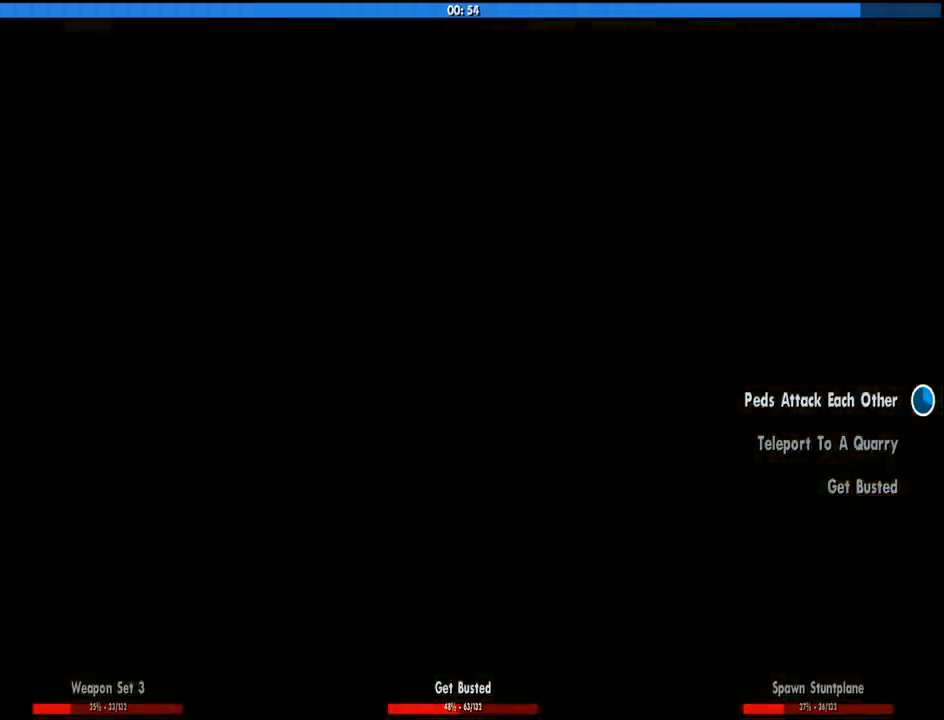
{"keys": ["a", "w"], "mouse": [], "events": [[100, "a", "up"], [100, "w", "up"], [150, "space", "down"], [200, "d", "down"], [233, "a", "down"], [233, "d", "up"], [233, "space", "up"], [233, "w", "down"], [333, "a", "up"], [333, "space", "down"], [333, "w", "up"], [367, "d", "down"], [433, "a", "down"], [433, "d", "up"], [433, "w", "down"], [467, "space", "up"]]}
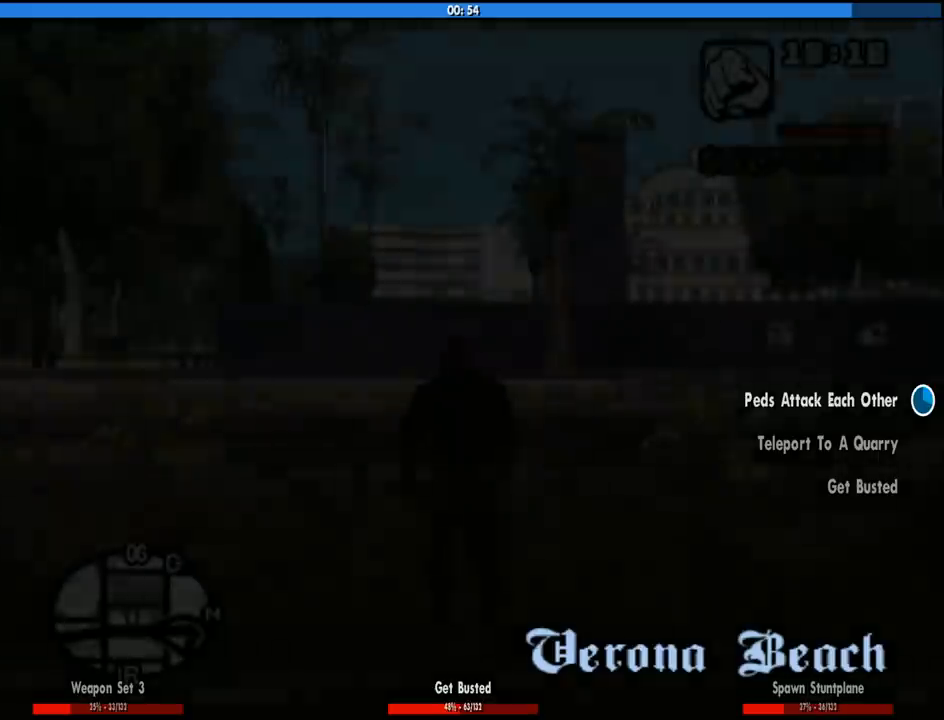
{"keys": ["space", "w"], "mouse": [], "events": [[17, "a", "up"], [67, "d", "down"], [67, "space", "down"], [117, "d", "up"], [167, "space", "up"], [300, "space", "down"], [350, "space", "up"], [483, "space", "down"]]}
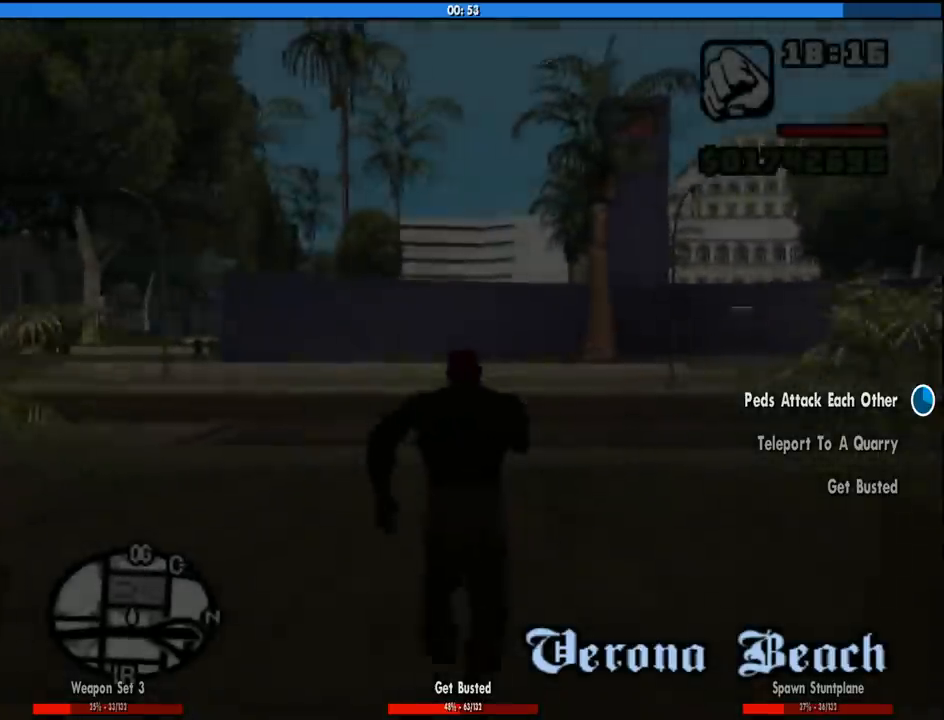
{"keys": ["a", "w"], "mouse": [], "events": [[83, "space", "up"], [183, "space", "down"], [267, "a", "down"], [267, "space", "up"], [417, "space", "down"], [500, "space", "up"]]}
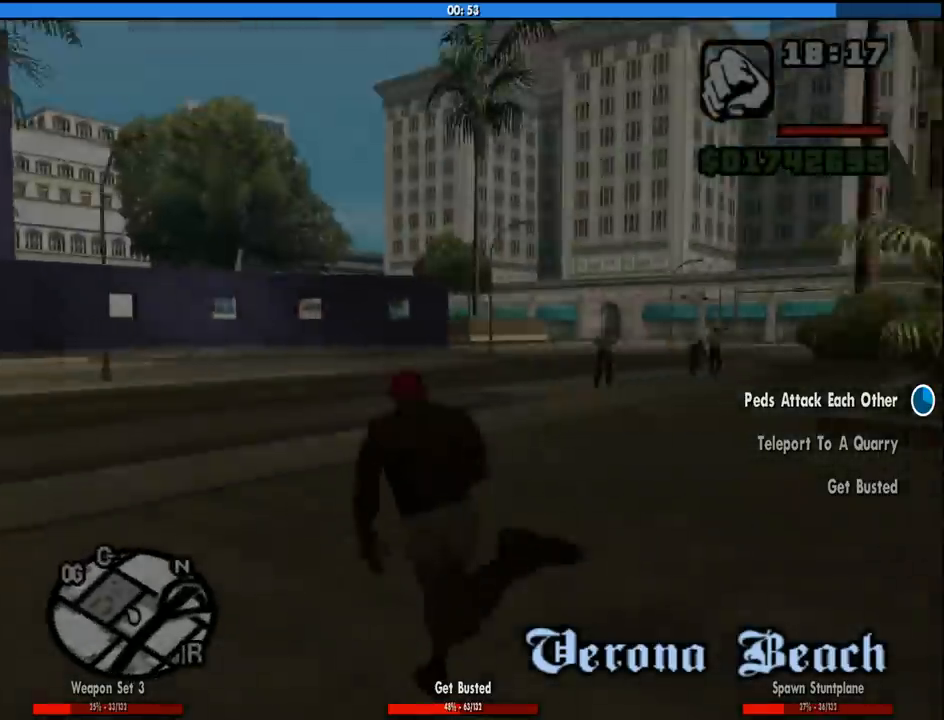
{"keys": ["d", "w"], "mouse": [], "events": [[100, "space", "down"], [200, "space", "up"], [283, "a", "up"], [333, "d", "down"], [333, "space", "down"], [433, "space", "up"]]}
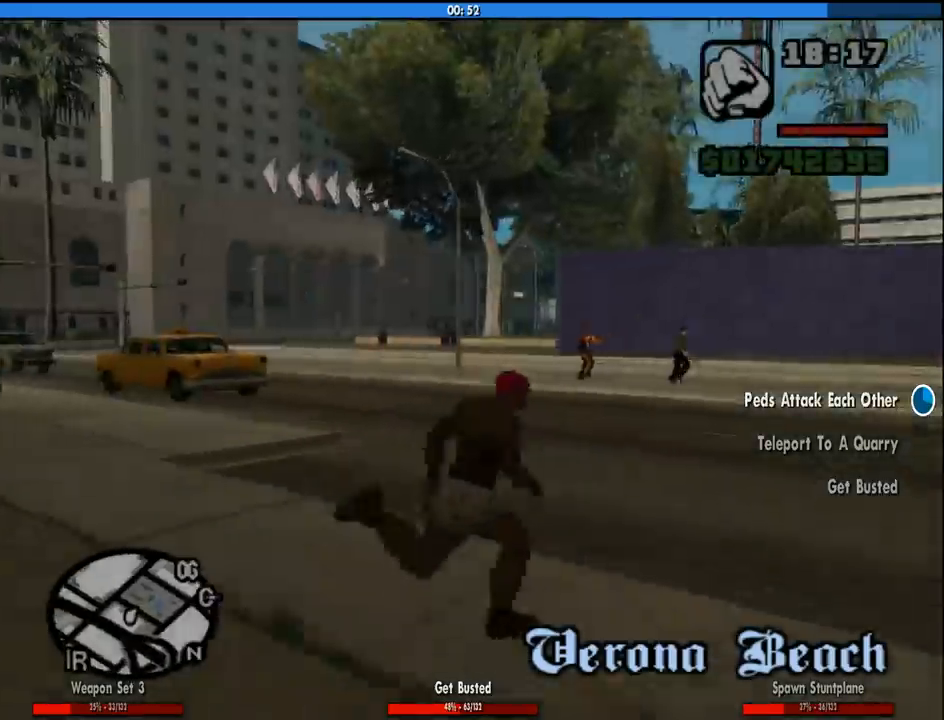
{"keys": ["d", "space", "w"], "mouse": [], "events": [[67, "space", "down"], [167, "space", "up"], [250, "space", "down"], [400, "space", "up"], [483, "space", "down"]]}
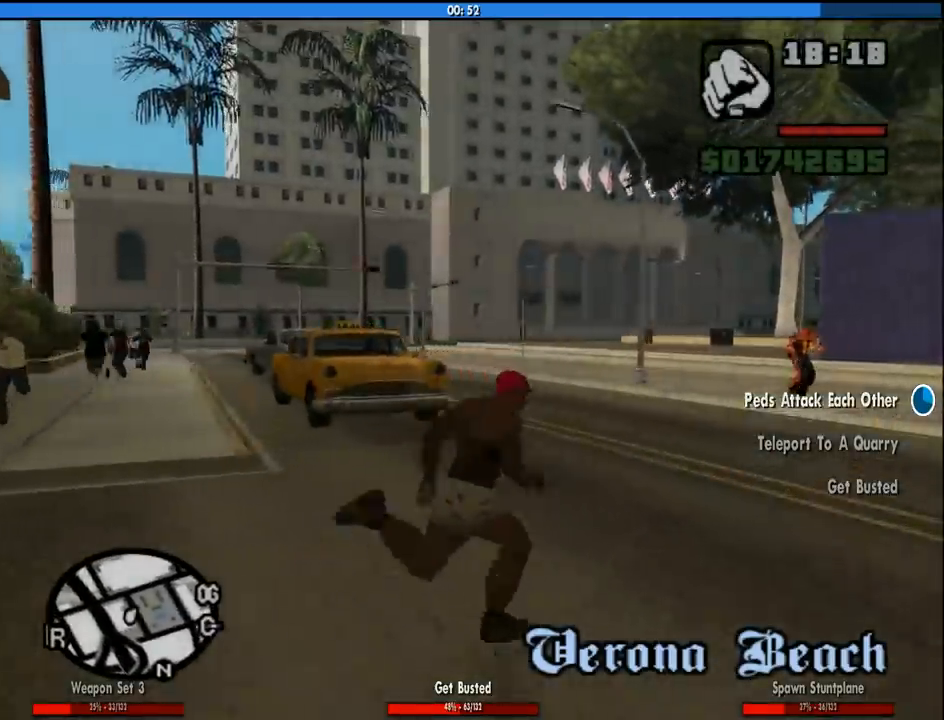
{"keys": ["a", "w"], "mouse": [], "events": [[33, "a", "down"], [33, "d", "up"], [83, "space", "up"], [183, "space", "down"], [267, "space", "up"], [417, "space", "down"], [500, "space", "up"]]}
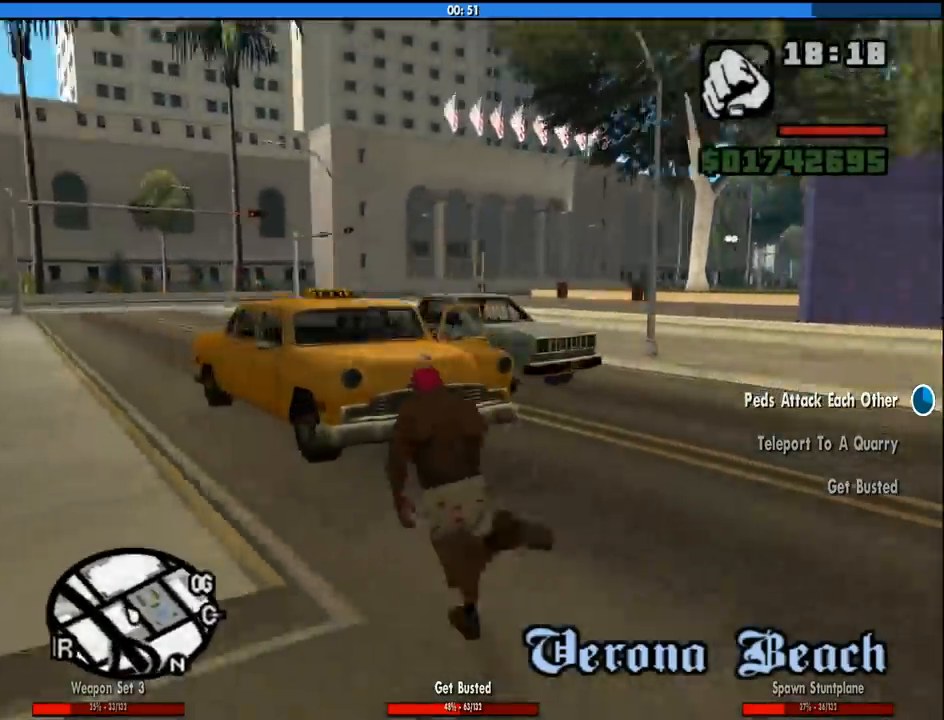
{"keys": [], "mouse": [], "events": [[100, "space", "down"], [283, "f", "down"], [283, "space", "up"], [383, "f", "up"], [433, "a", "up"], [433, "w", "up"]]}
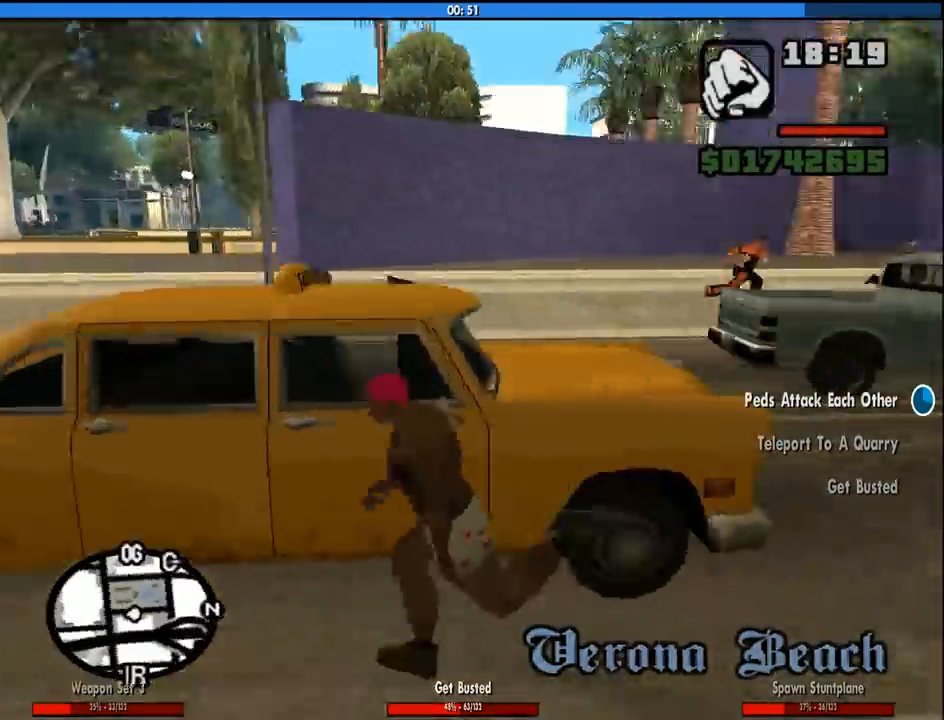
{"keys": [], "mouse": [], "events": [[17, "f", "down"], [67, "f", "up"], [167, "f", "down"], [250, "f", "up"]]}
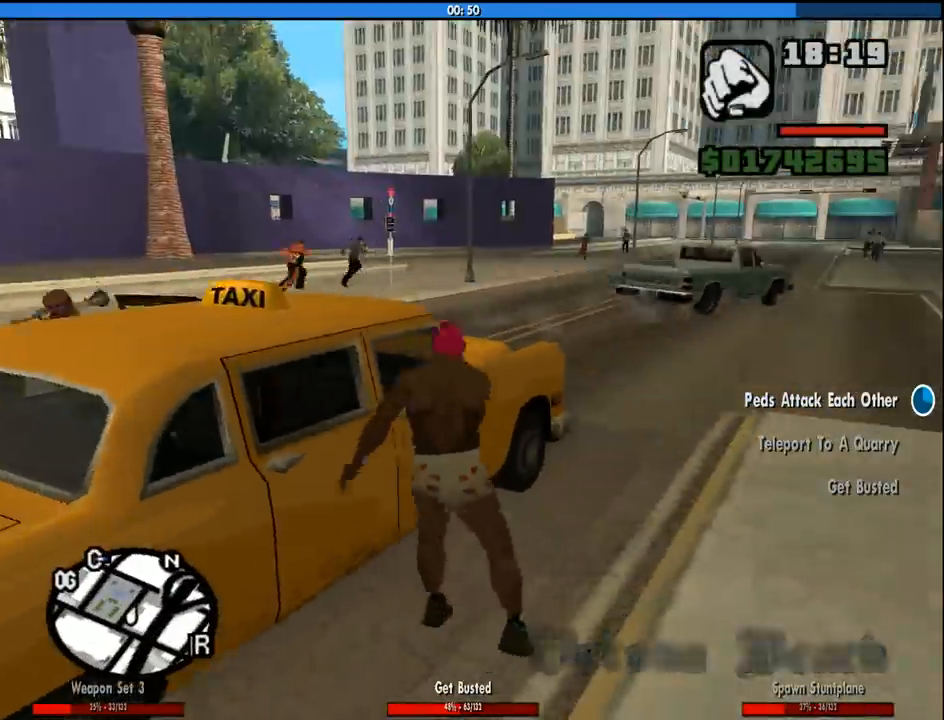
{"keys": [], "mouse": [], "events": []}
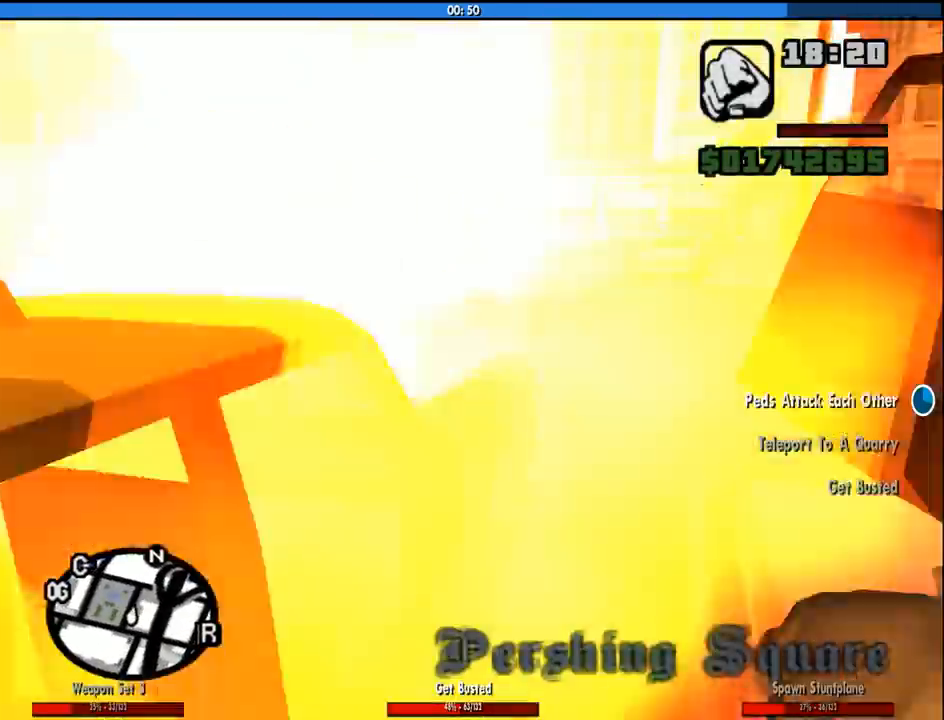
{"keys": [], "mouse": [], "events": []}
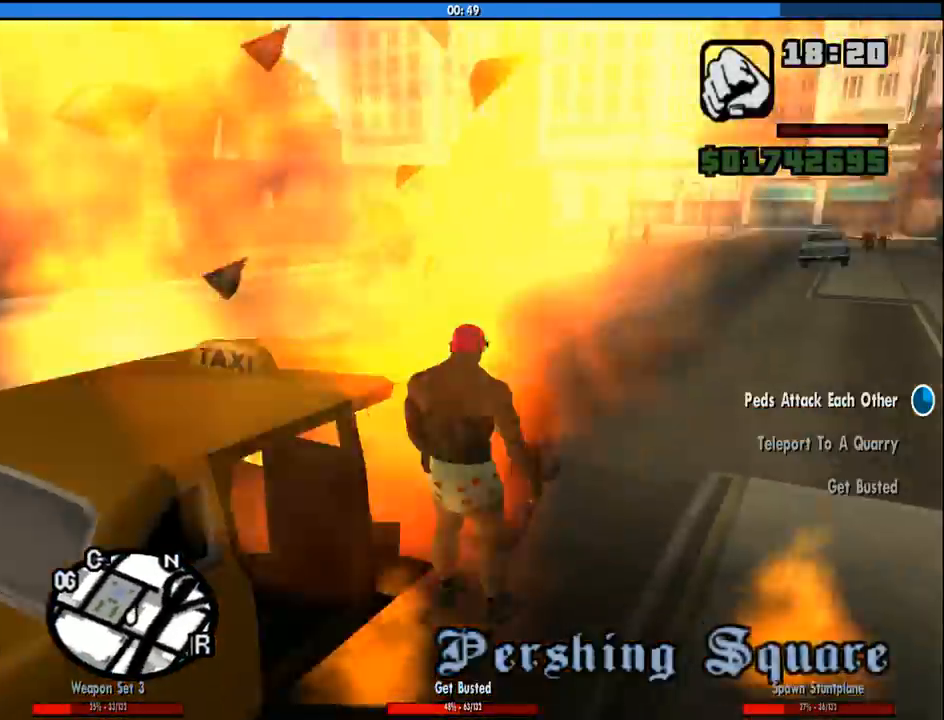
{"keys": [], "mouse": [], "events": []}
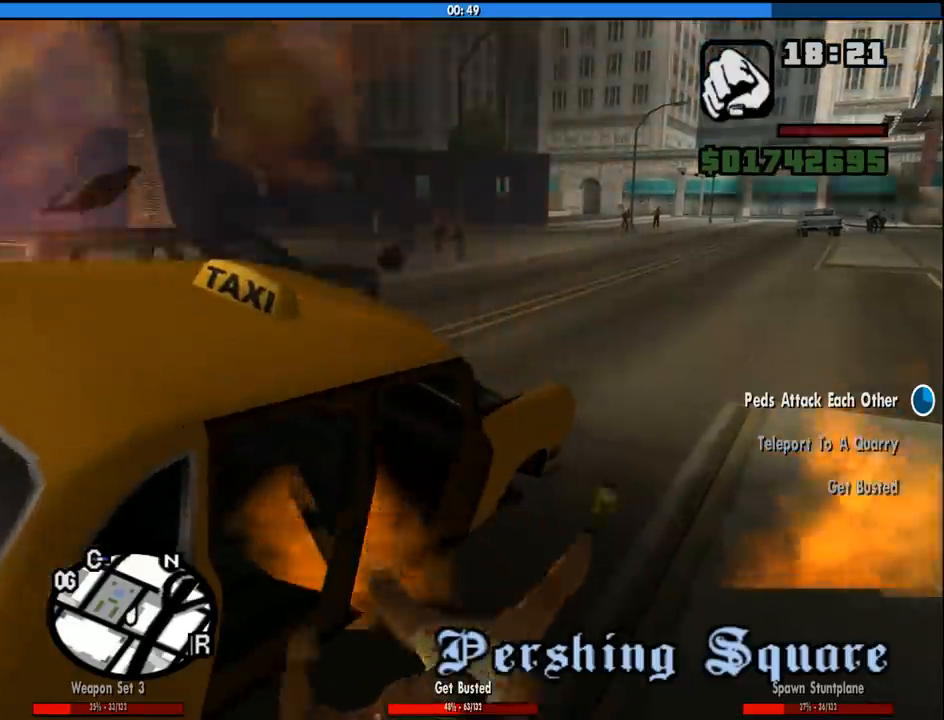
{"keys": [], "mouse": [], "events": []}
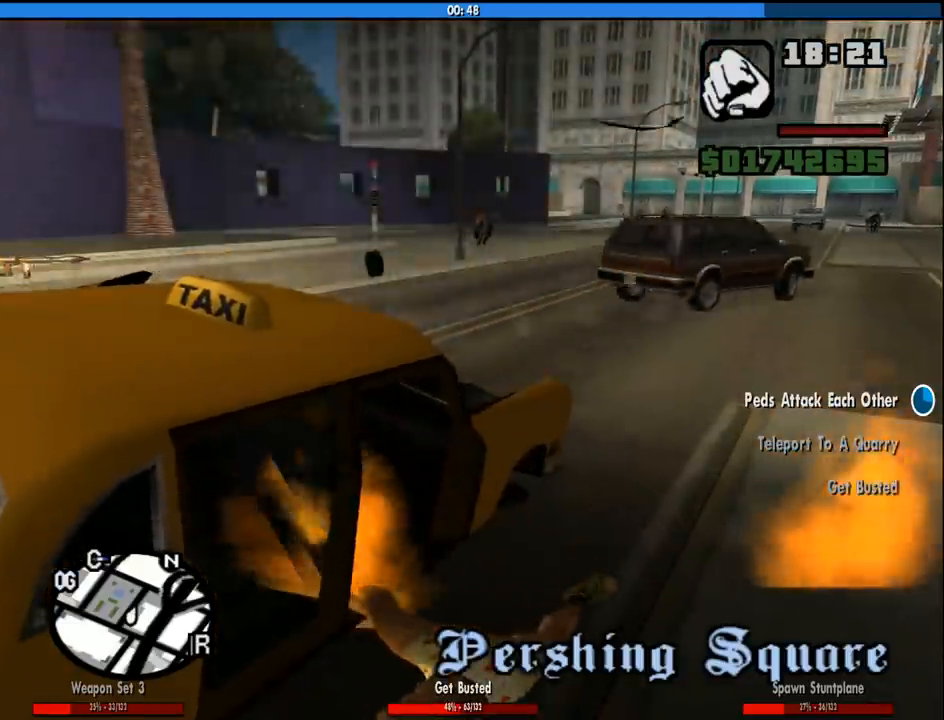
{"keys": [], "mouse": [], "events": []}